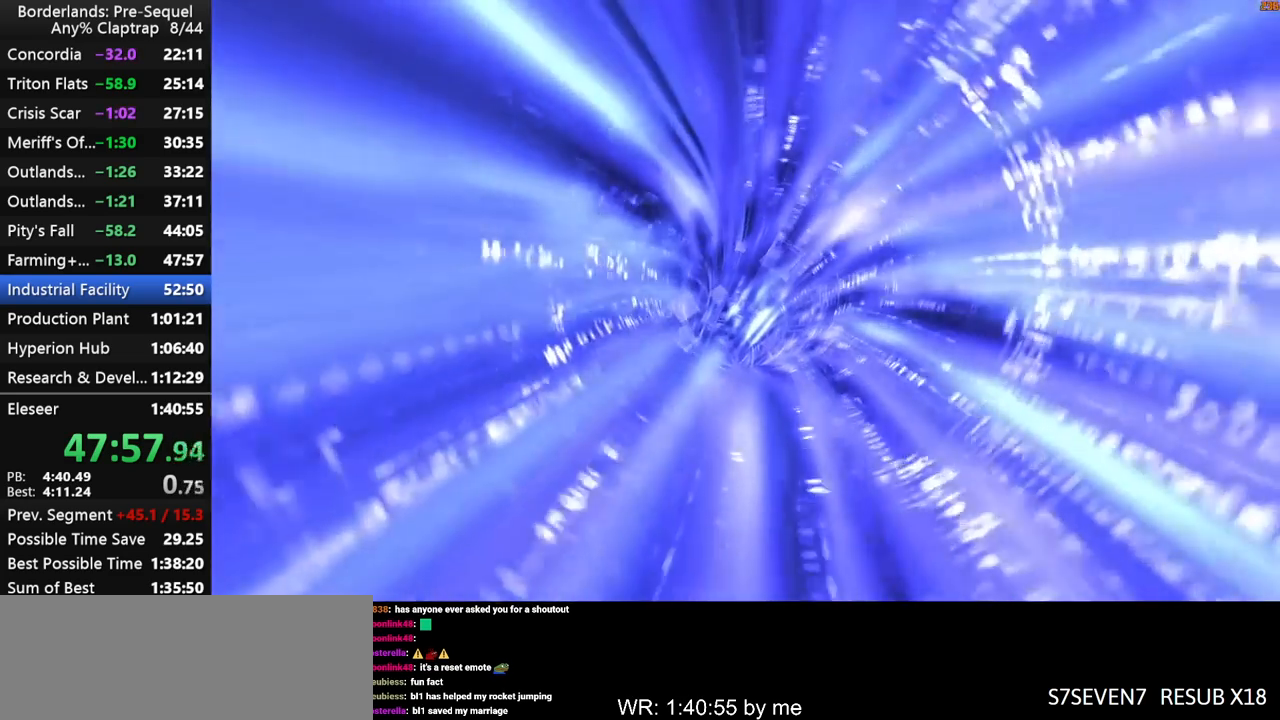
Gameplay with keyboard and mouse; each line is a JSON object with the keys held at the frame after it. "events" lists presses ("down") and releases ("up") of "1", "2", "3", "4", "5", "a", "b", "c", "ctrl", "d", "down", "e", "f", "g", "left", "q", "r", "right", "s", "shift", "space", "t", "up", "v", "w", "x", "y" and "z" between this image and that frame as [ms after this image, input, new state], when the widget could be followed in between. No other keys are recorded. "mouse_move" is the direction in which the mouse moves at that frame (one of eight, or "still"), when it could be read. Mouse buttons are not recorded.
{"keys": [], "mouse_move": "left", "events": []}
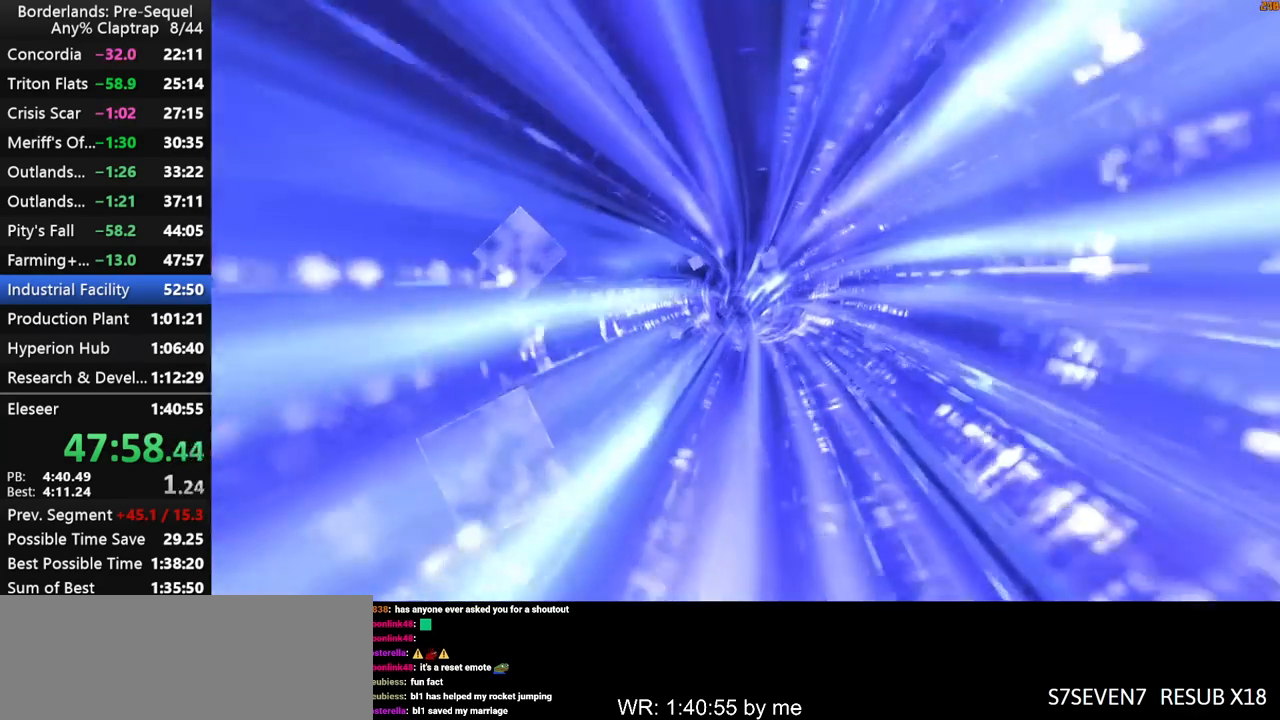
{"keys": [], "events": []}
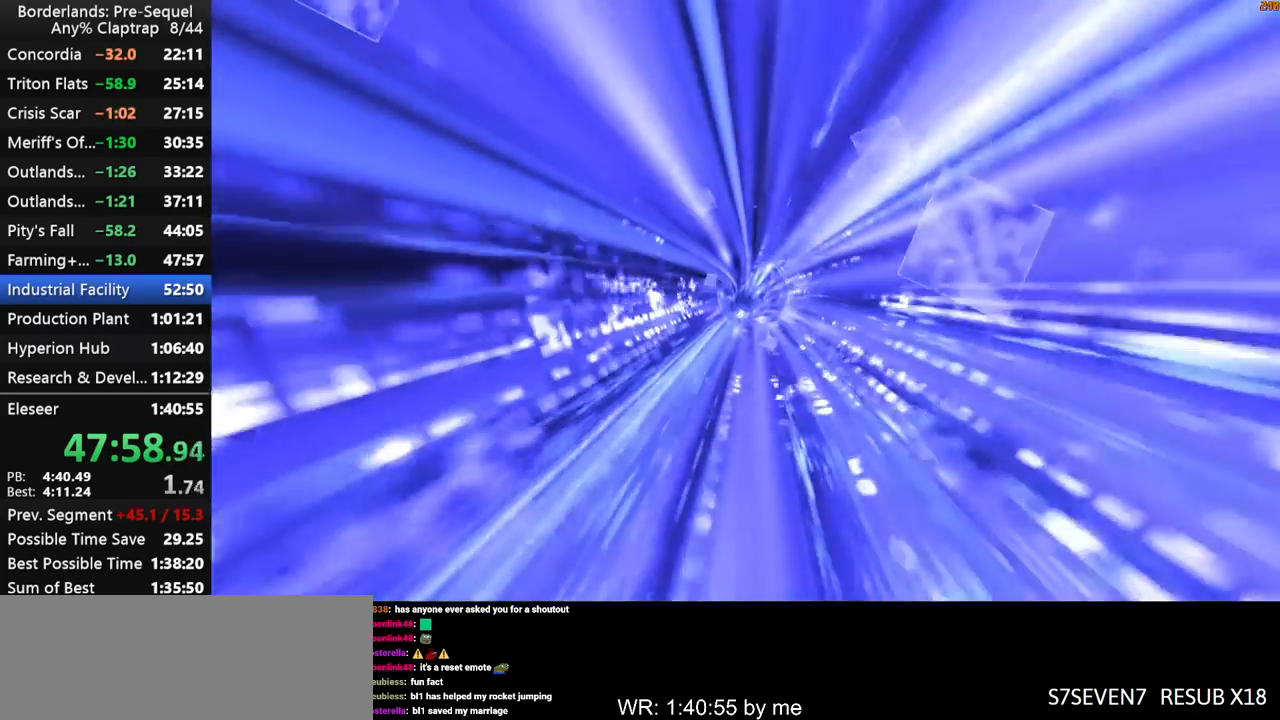
{"keys": [], "mouse_move": "left", "events": []}
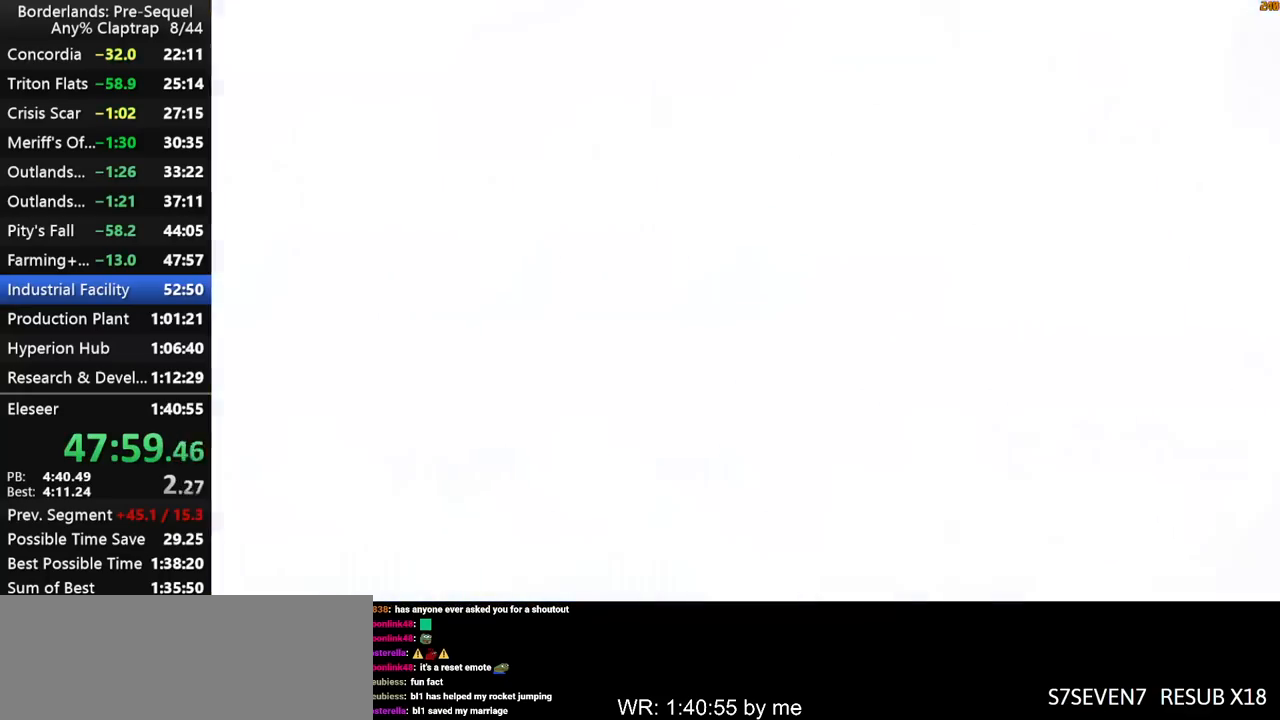
{"keys": ["shift", "w"], "mouse_move": "right", "events": [[34, "shift", "down"], [167, "w", "down"], [267, "2", "down"], [267, "shift", "up"], [317, "2", "up"], [317, "shift", "down"], [400, "2", "down"], [500, "2", "up"]]}
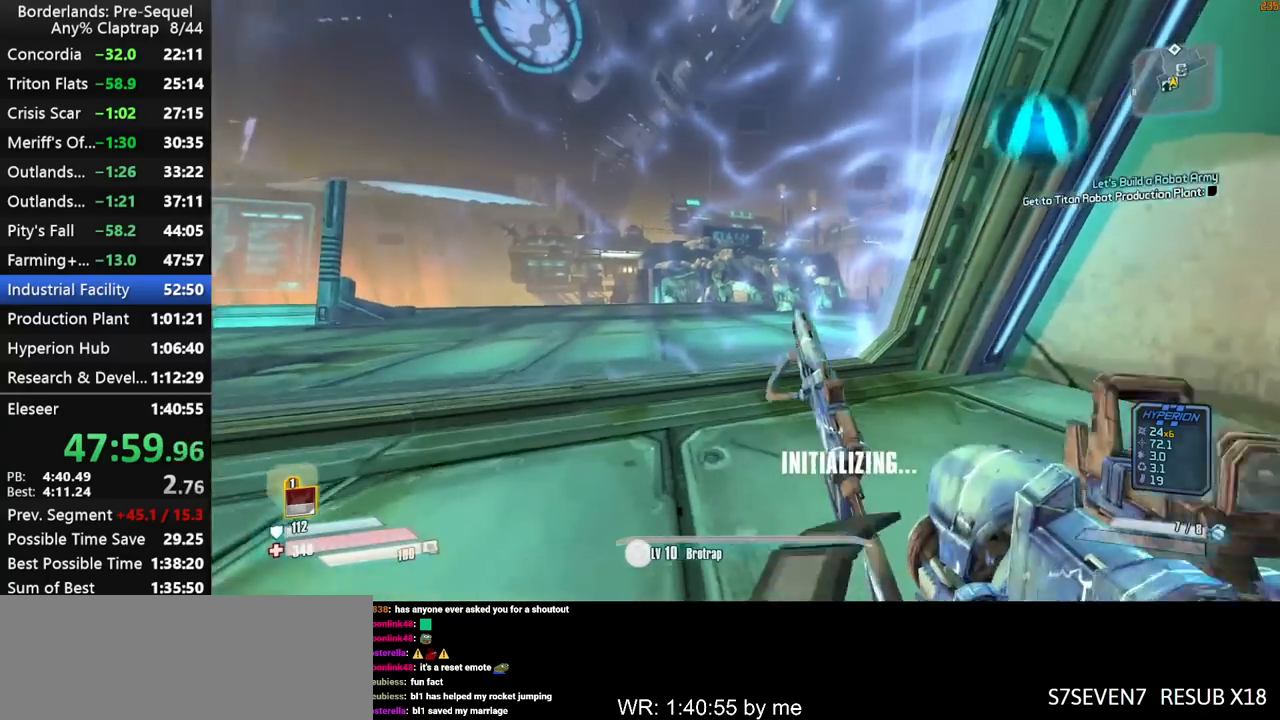
{"keys": ["ctrl", "shift", "w"], "mouse_move": "up-right", "events": [[334, "shift", "up"], [417, "ctrl", "down"], [467, "shift", "down"]]}
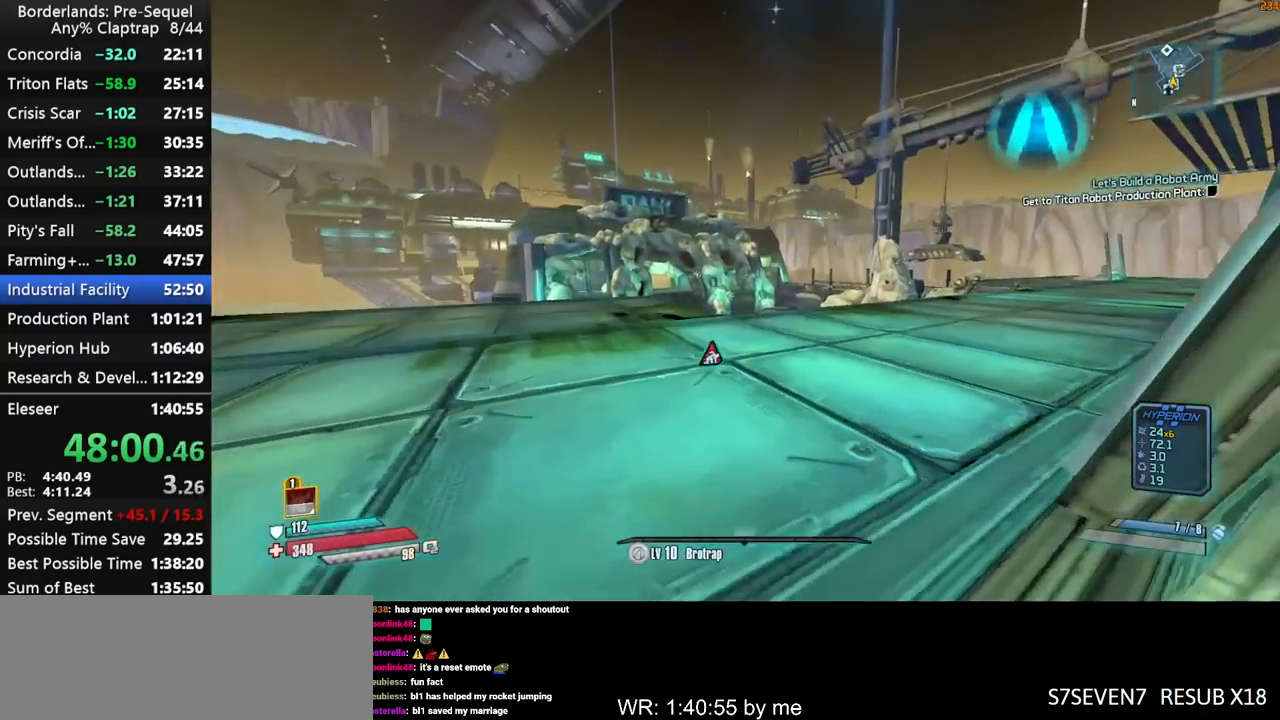
{"keys": ["w", "x"], "mouse_move": "still", "events": [[67, "shift", "up"], [100, "ctrl", "up"], [100, "shift", "down"], [200, "shift", "up"], [250, "shift", "down"], [350, "shift", "up"], [384, "shift", "down"], [384, "x", "down"], [484, "shift", "up"]]}
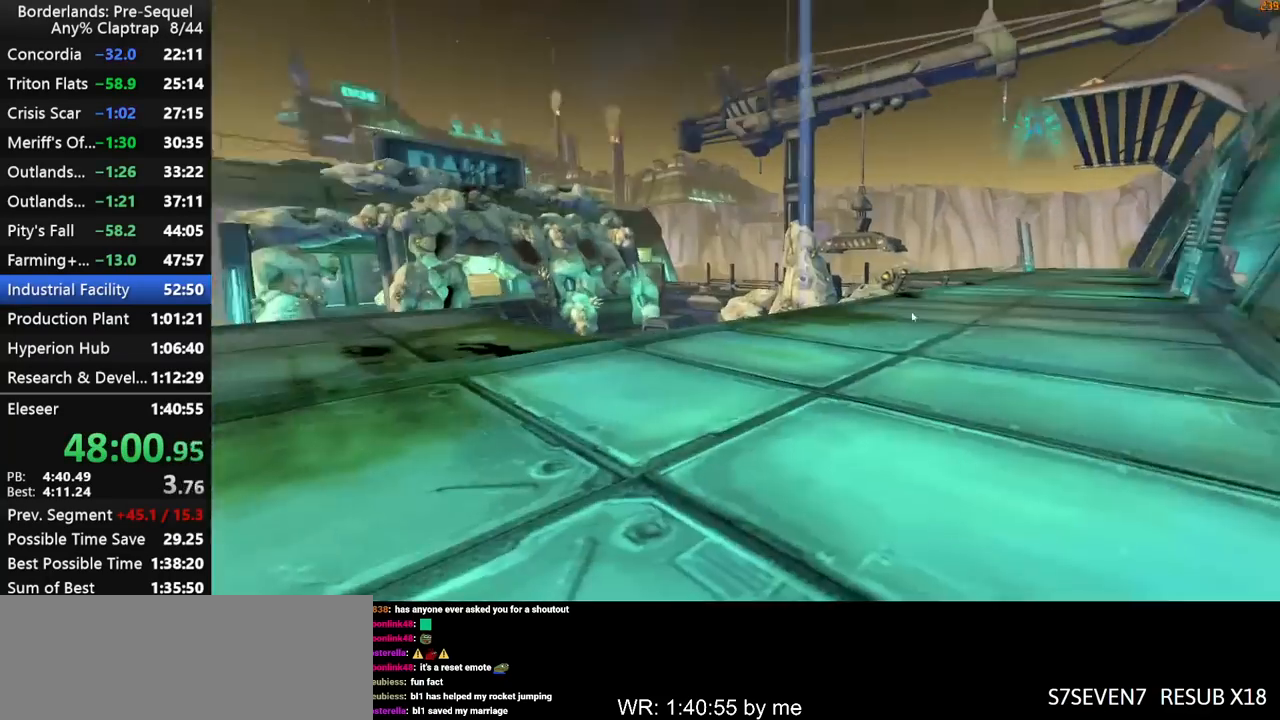
{"keys": ["w"], "mouse_move": "left", "events": [[84, "x", "up"]]}
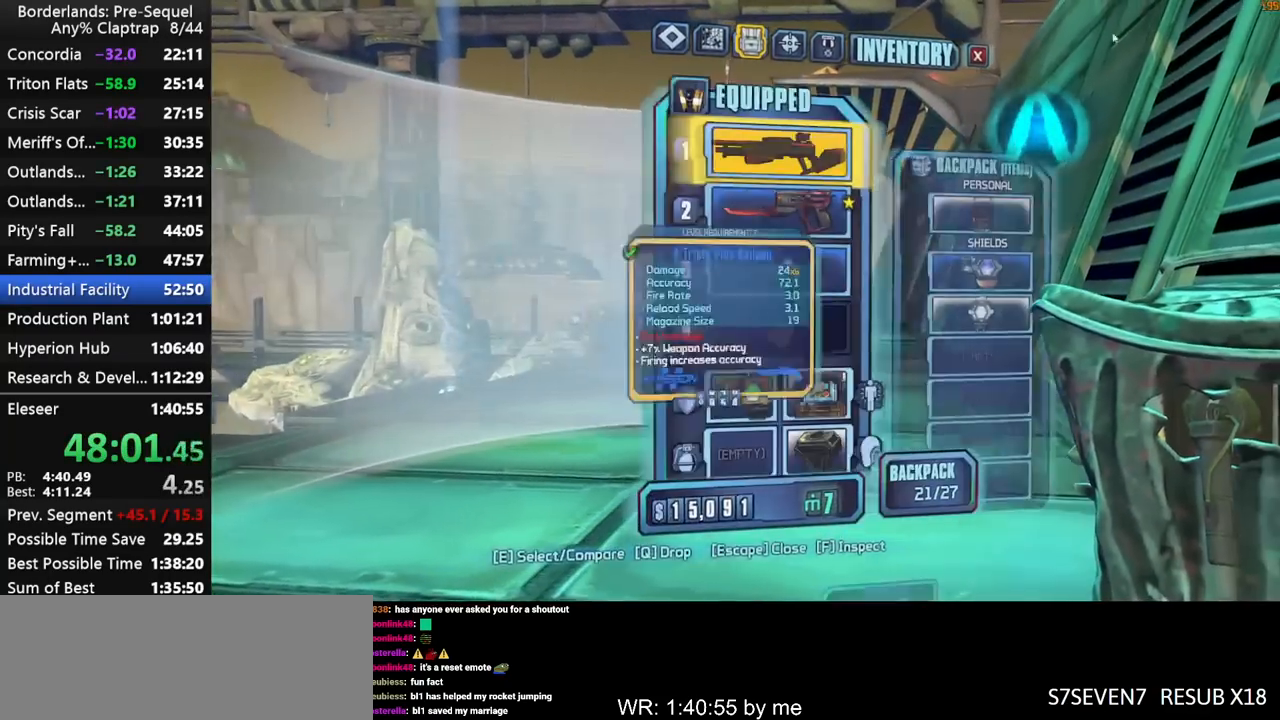
{"keys": [], "mouse_move": "down", "events": [[84, "e", "down"], [134, "e", "up"], [134, "w", "up"]]}
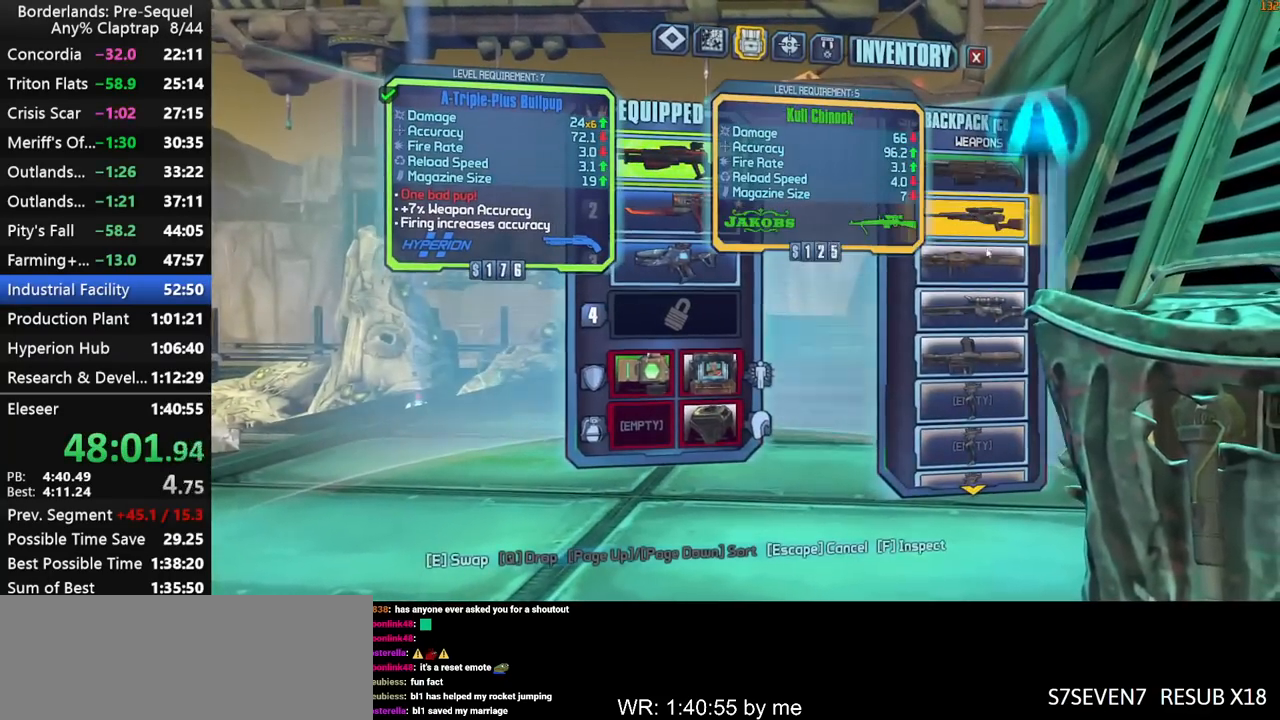
{"keys": ["e"], "mouse_move": "still", "events": [[484, "e", "down"]]}
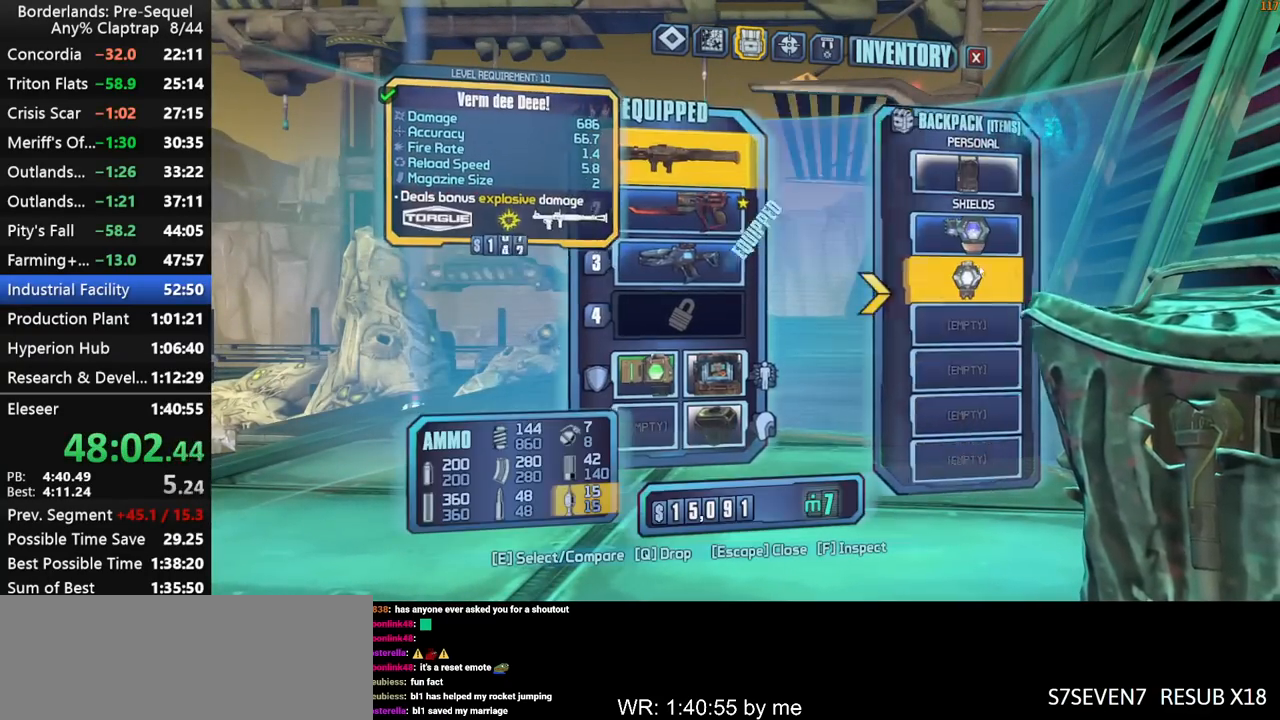
{"keys": [], "mouse_move": "down", "events": [[34, "e", "up"]]}
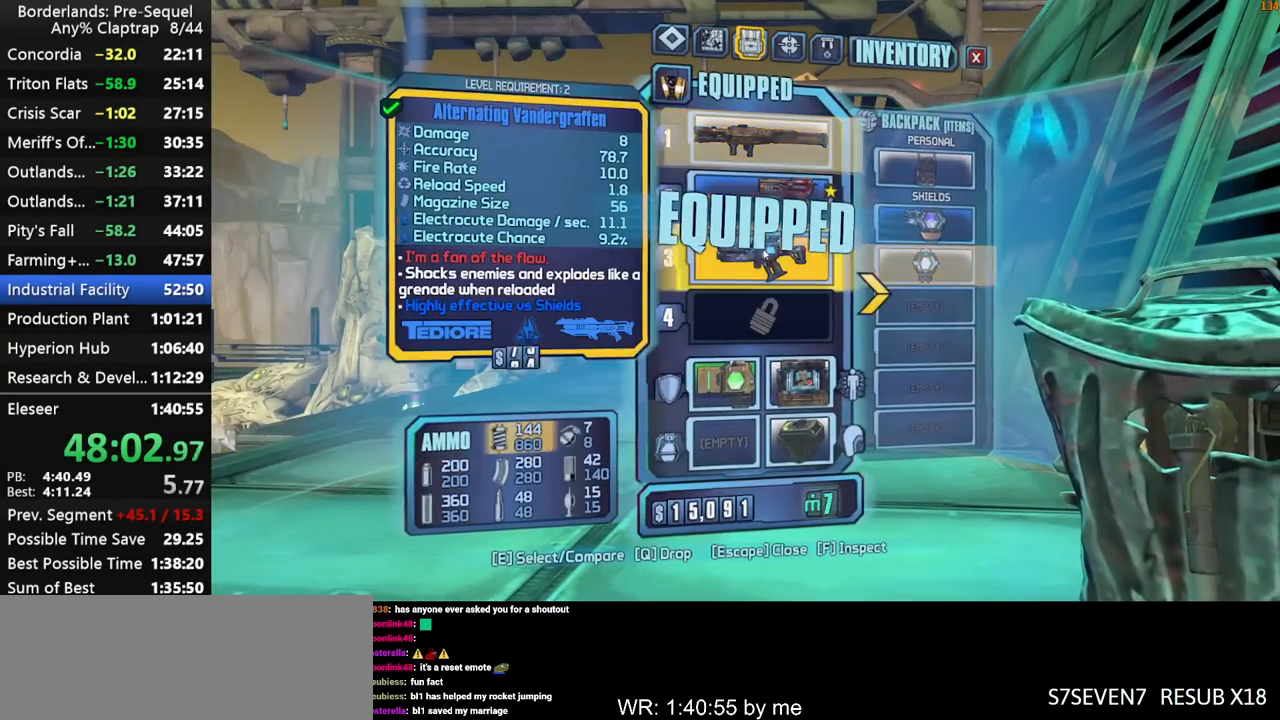
{"keys": [], "mouse_move": "still", "events": [[100, "e", "down"], [134, "e", "up"]]}
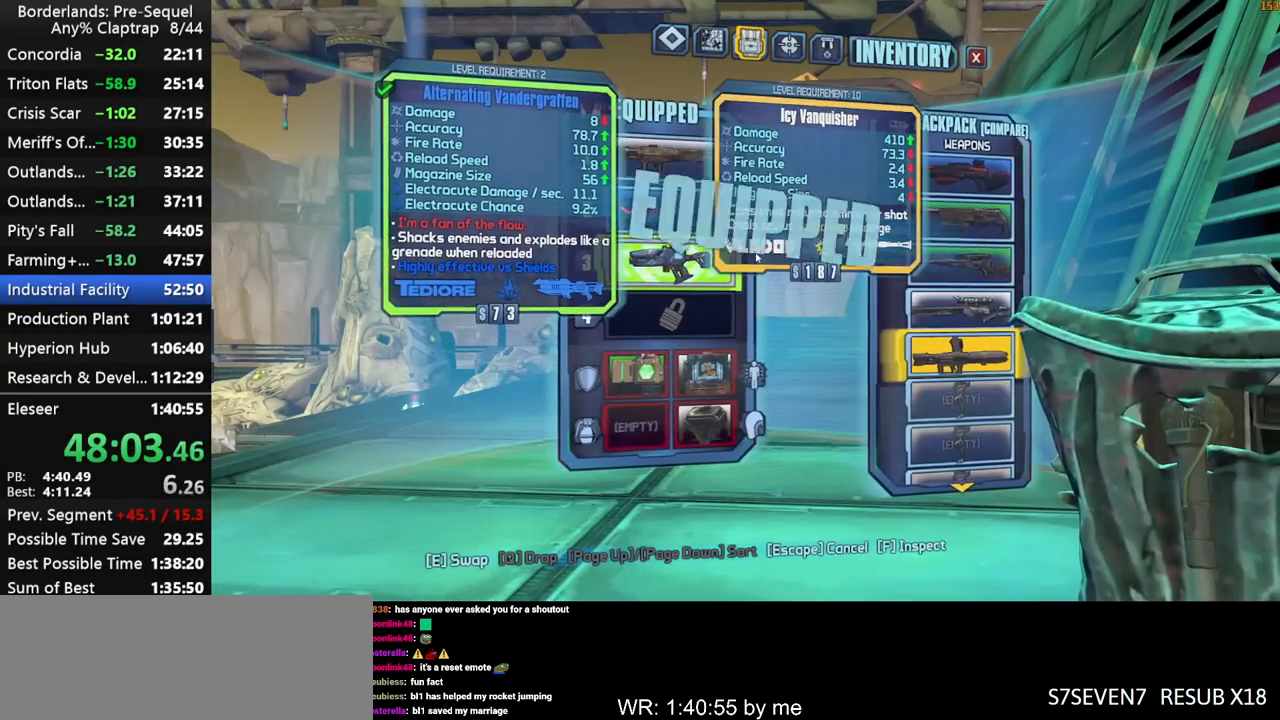
{"keys": [], "mouse_move": "still", "events": [[67, "e", "down"], [150, "e", "up"], [350, "e", "down"], [434, "e", "up"]]}
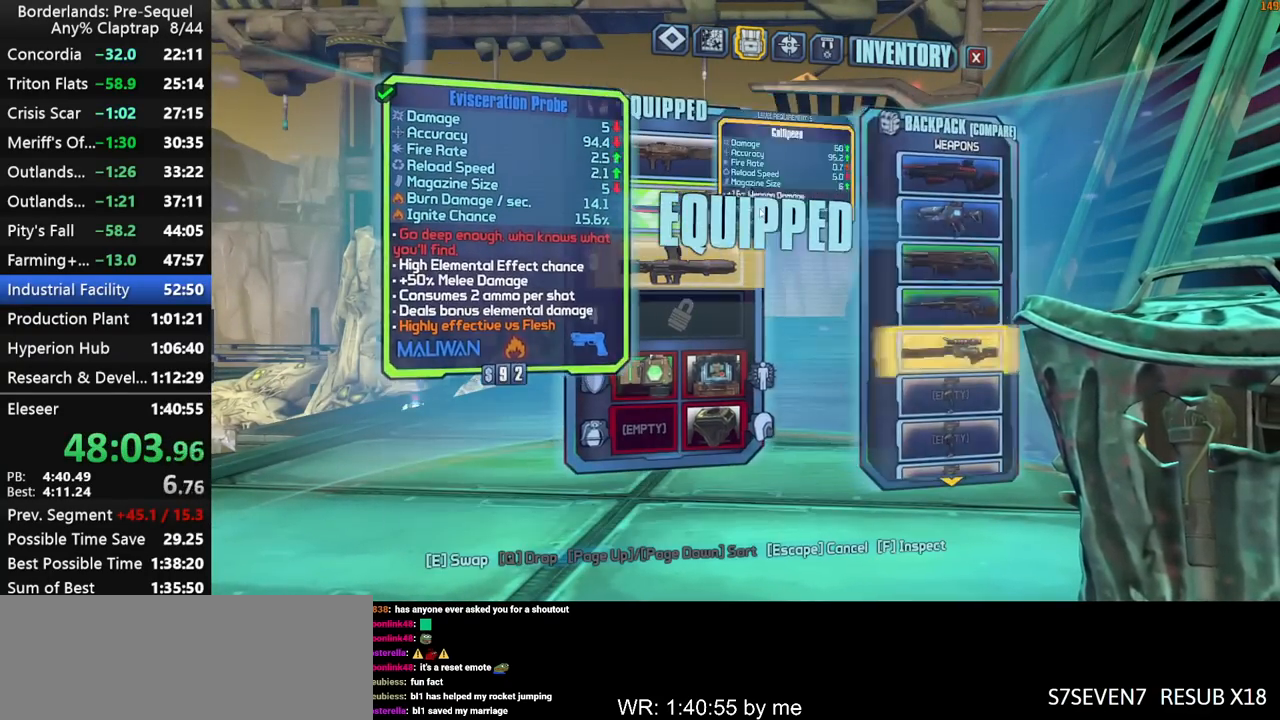
{"keys": [], "mouse_move": "still", "events": [[267, "e", "down"], [350, "e", "up"], [450, "1", "down"], [500, "1", "up"]]}
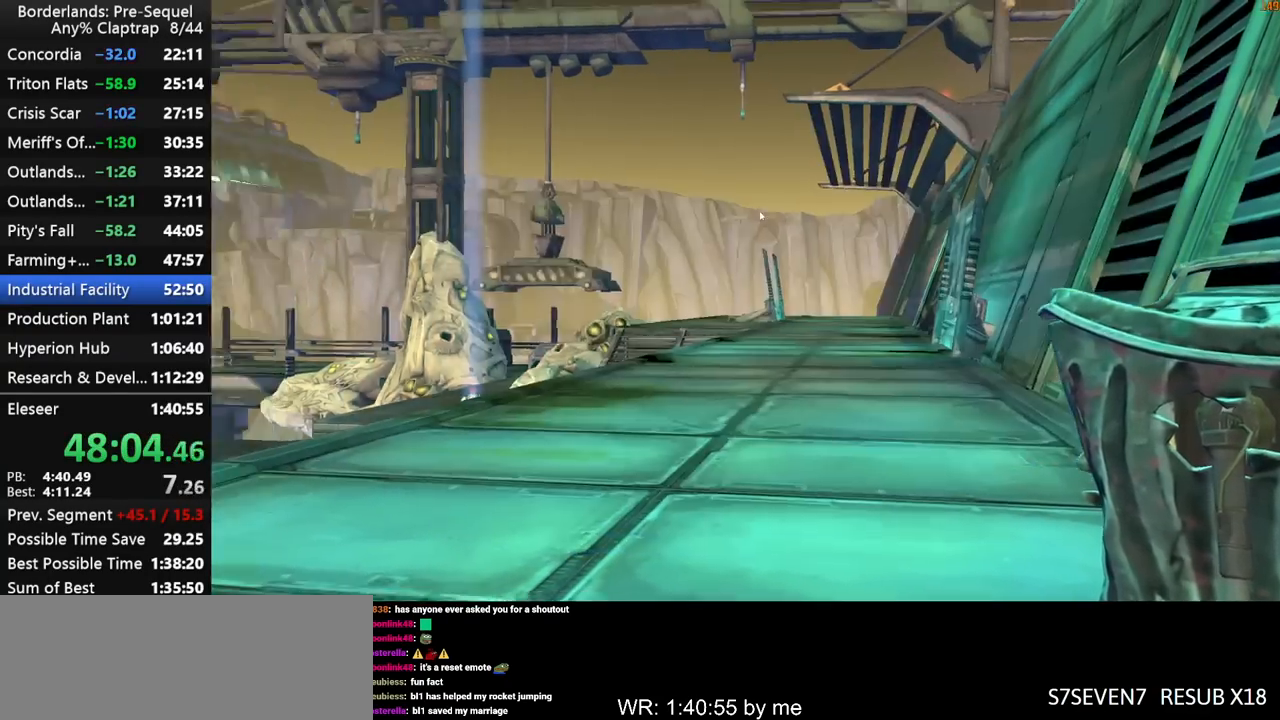
{"keys": ["g", "w"], "mouse_move": "down-right", "events": [[134, "shift", "down"], [184, "w", "down"], [234, "shift", "up"], [334, "shift", "down"], [417, "g", "down"], [417, "shift", "up"]]}
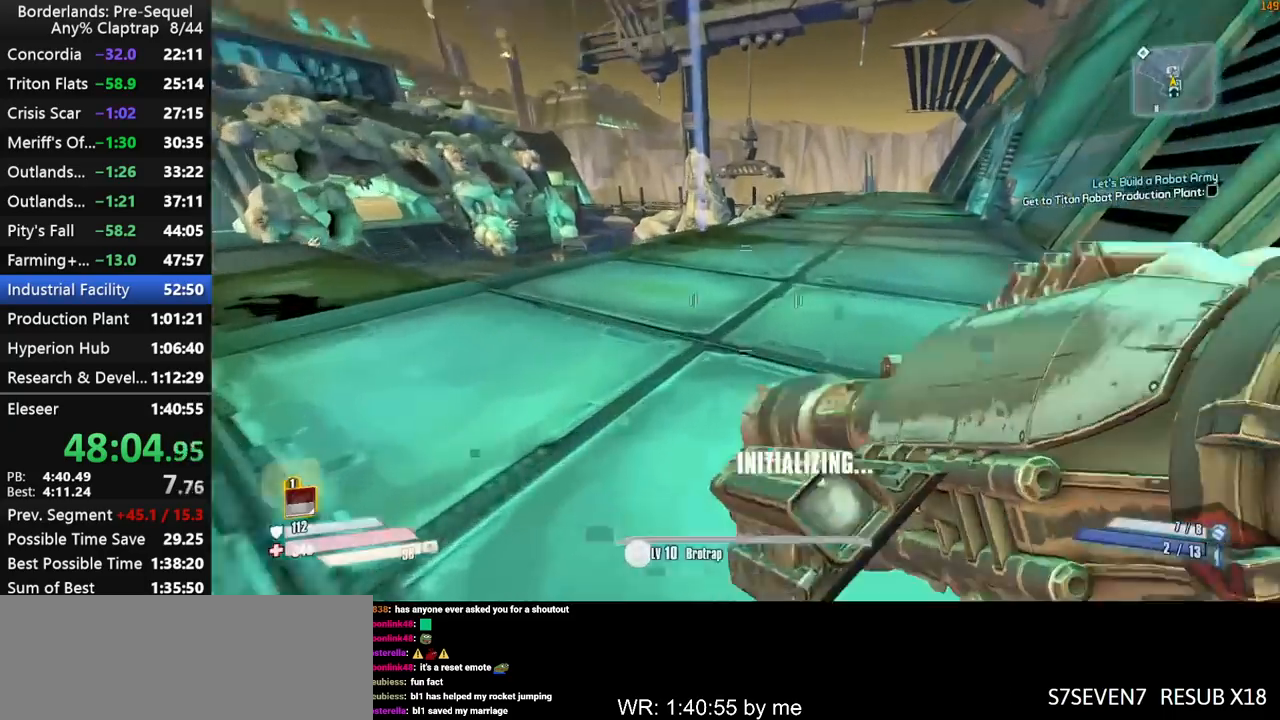
{"keys": ["shift", "w"], "mouse_move": "still", "events": [[100, "g", "up"], [300, "shift", "down"], [384, "shift", "up"], [434, "shift", "down"]]}
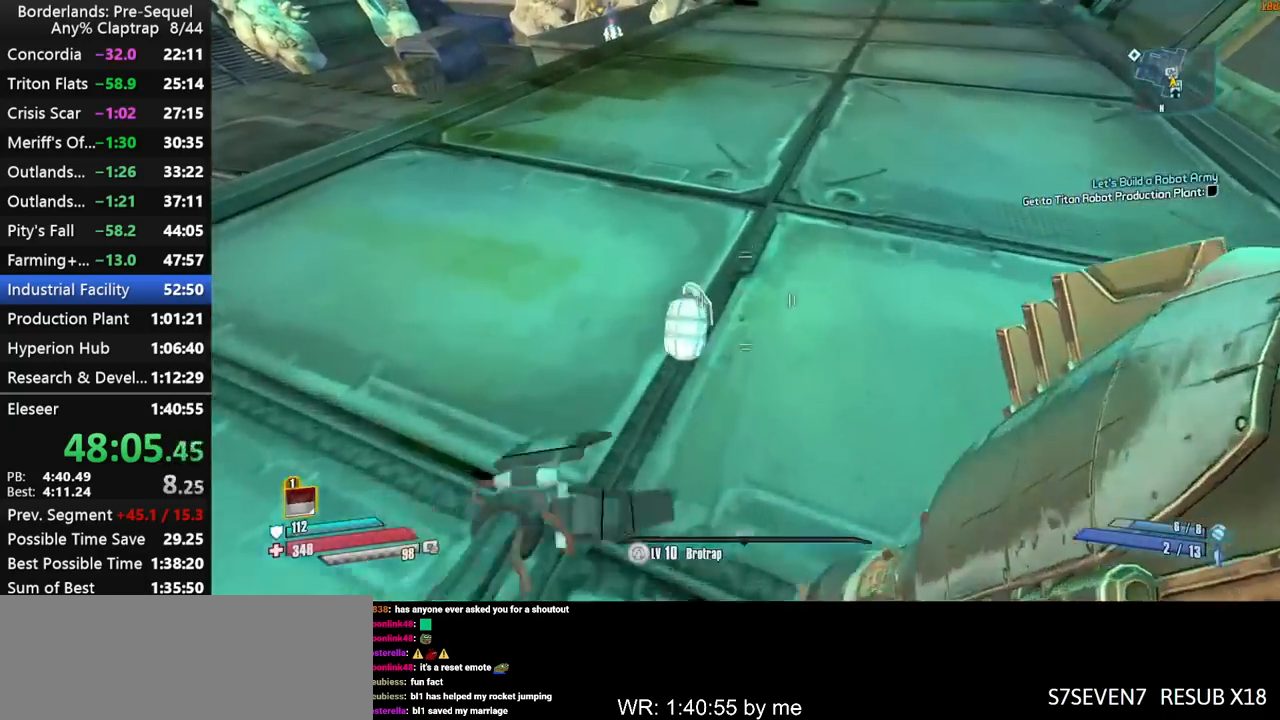
{"keys": ["shift", "w"], "mouse_move": "up", "events": [[34, "shift", "up"], [117, "shift", "down"], [167, "shift", "up"], [267, "shift", "down"], [317, "shift", "up"], [350, "shift", "down"], [450, "shift", "up"], [500, "shift", "down"]]}
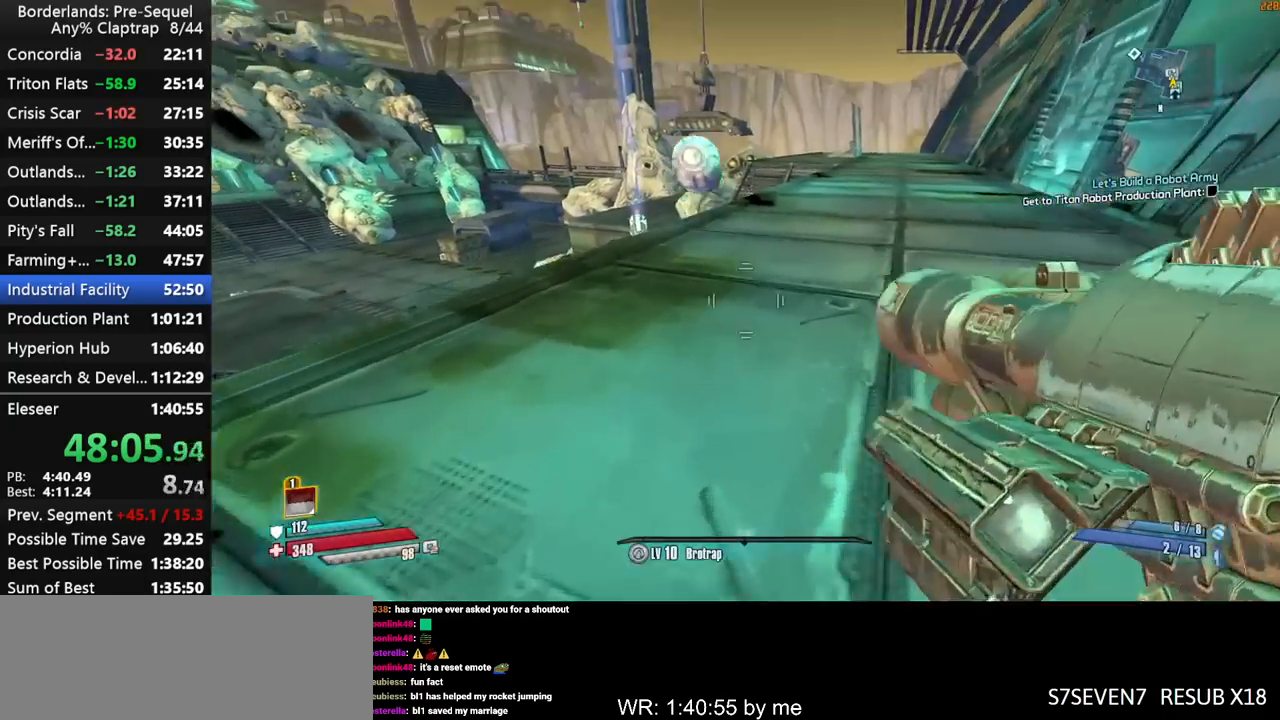
{"keys": ["w"], "mouse_move": "up-left", "events": [[84, "shift", "up"], [134, "shift", "down"], [234, "shift", "up"], [284, "shift", "down"], [367, "shift", "up"]]}
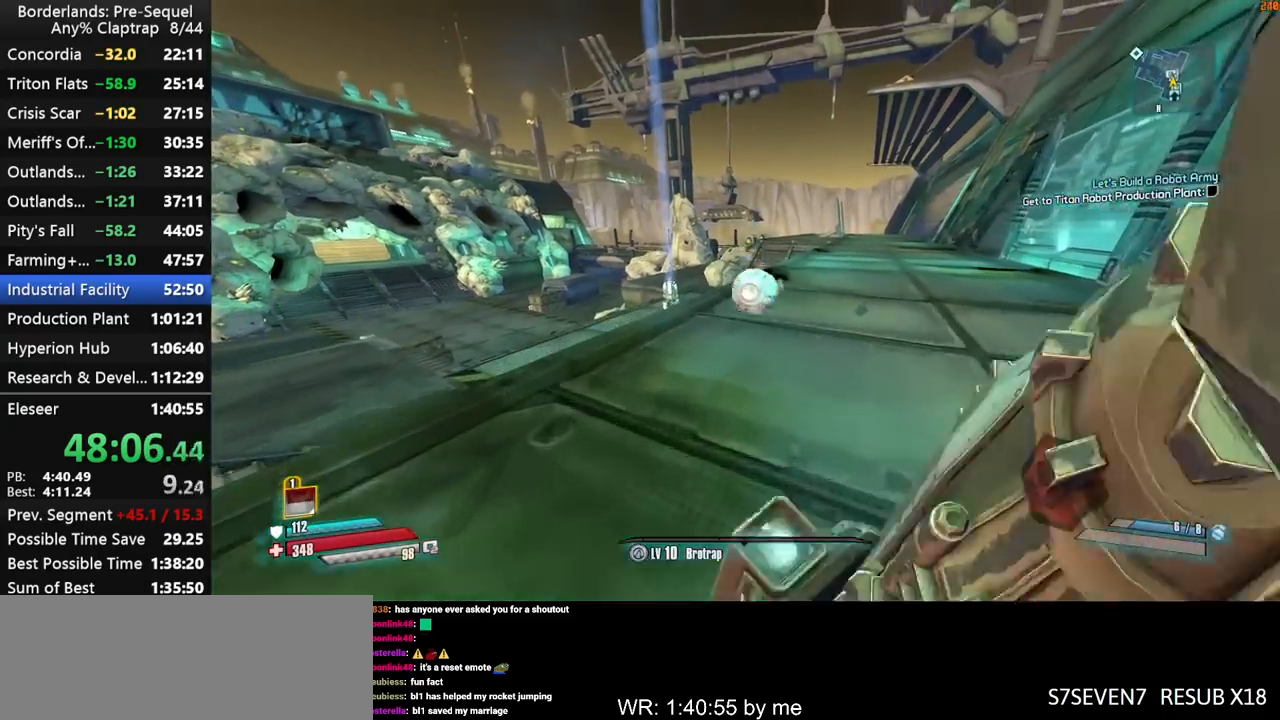
{"keys": ["shift", "w"], "mouse_move": "up-left", "events": [[300, "shift", "down"]]}
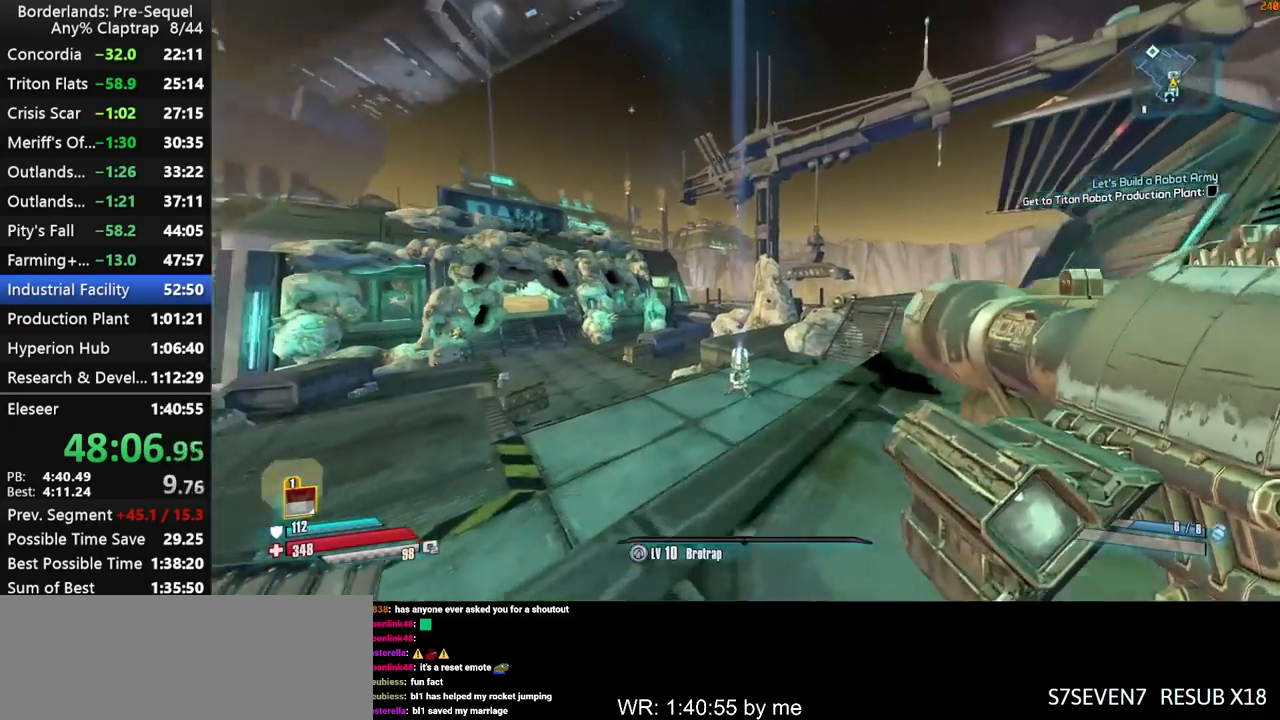
{"keys": ["left", "shift", "w"], "mouse_move": "down", "events": [[400, "left", "down"]]}
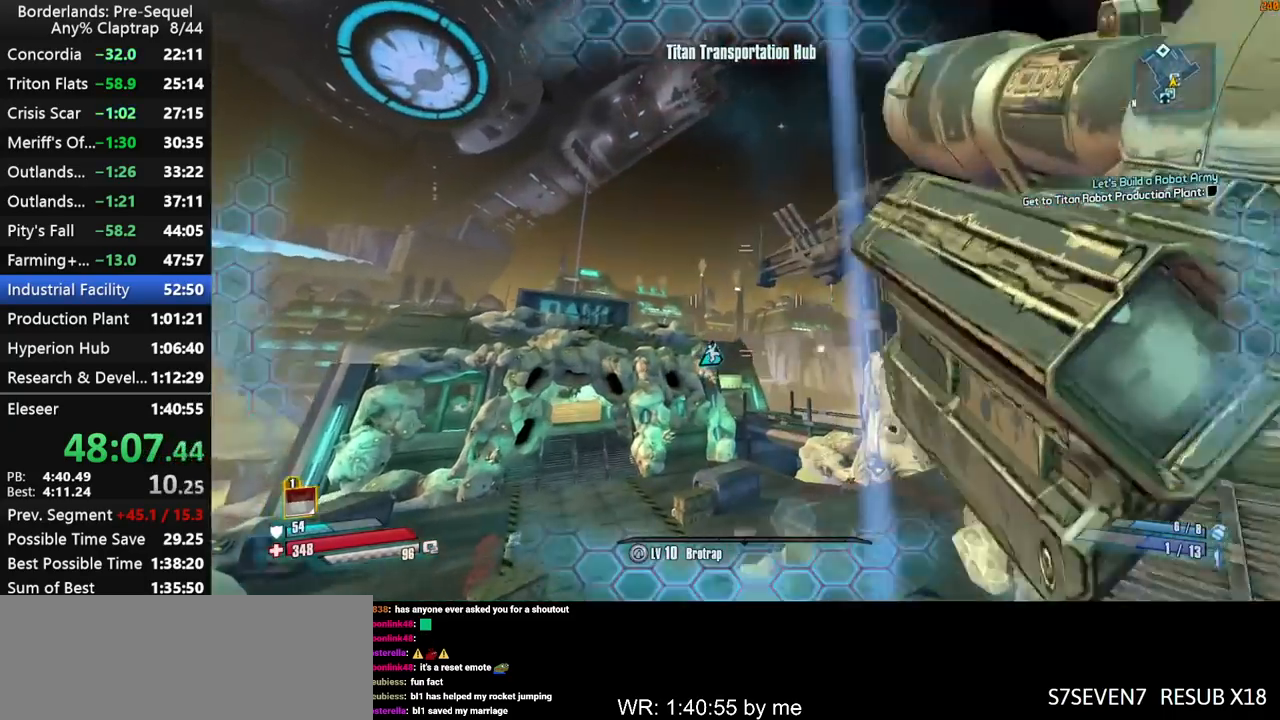
{"keys": ["w"], "mouse_move": "still", "events": [[100, "4", "down"], [234, "left", "up"], [284, "4", "up"], [467, "shift", "up"]]}
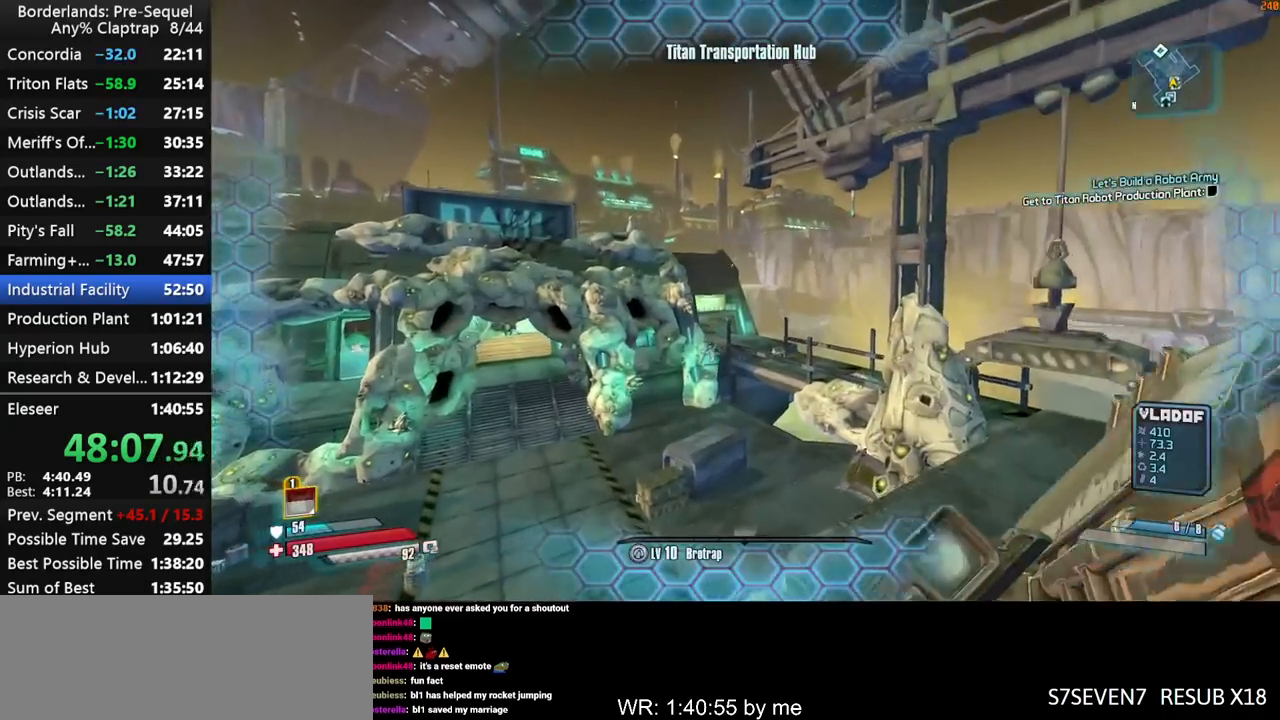
{"keys": ["shift", "w"], "mouse_move": "still", "events": [[100, "shift", "down"], [350, "d", "down"], [484, "d", "up"]]}
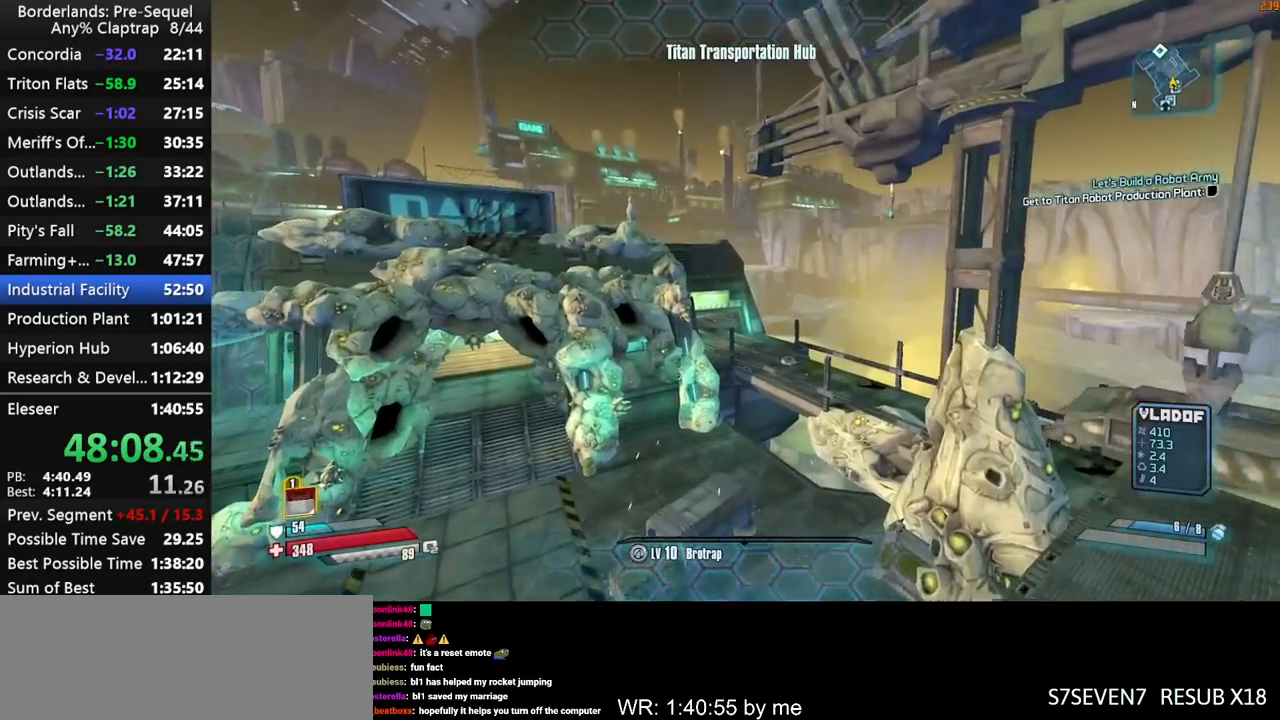
{"keys": ["w"], "mouse_move": "still", "events": [[450, "shift", "up"]]}
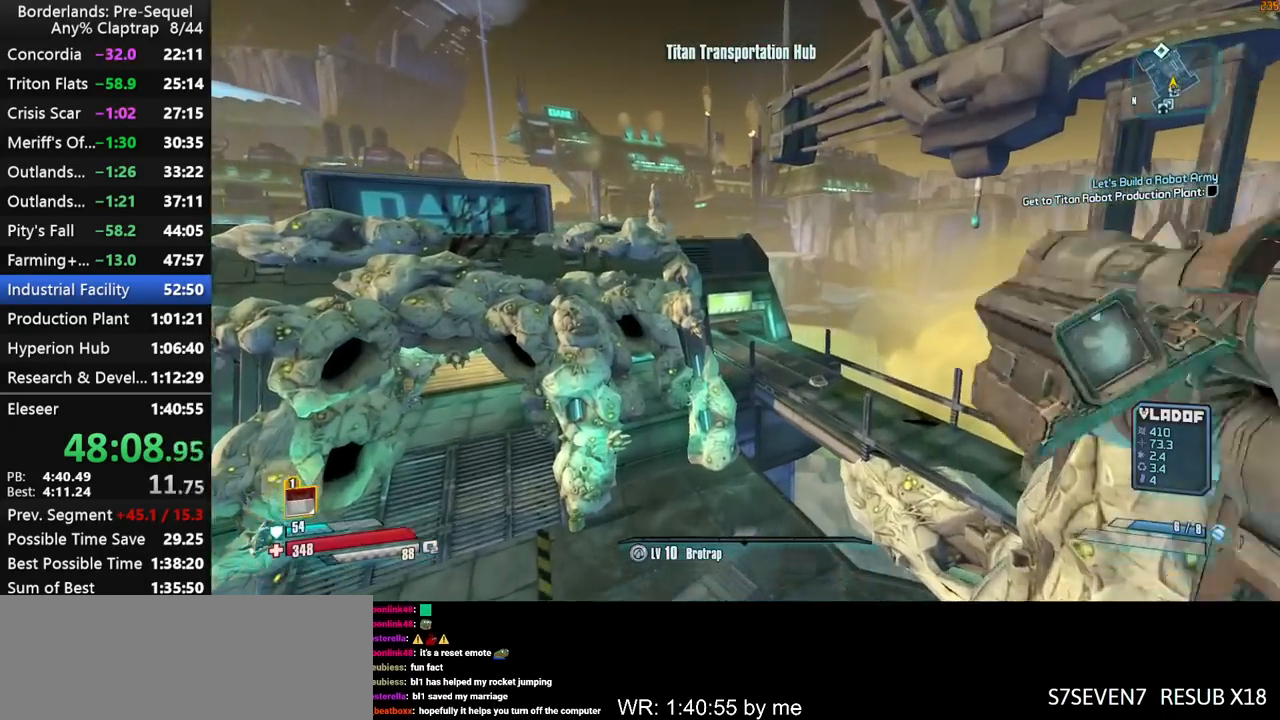
{"keys": ["w"], "mouse_move": "left", "events": []}
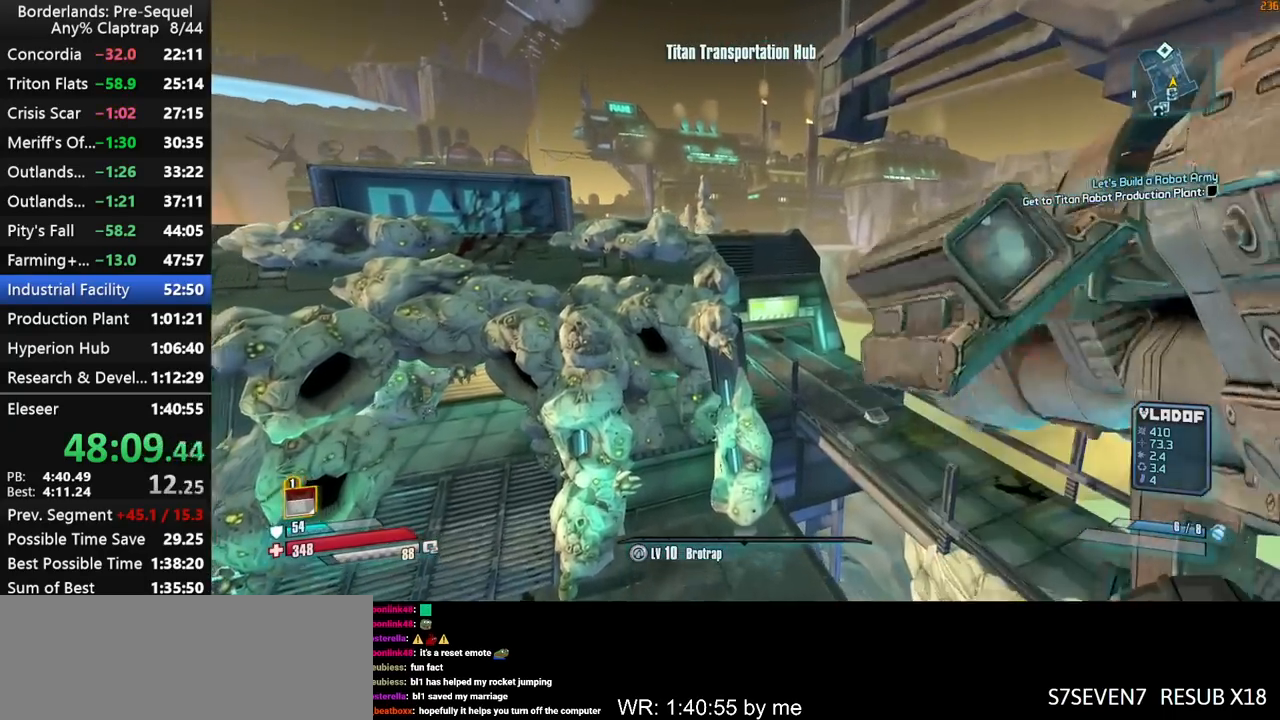
{"keys": ["w"], "mouse_move": "still", "events": [[300, "d", "down"], [434, "d", "up"]]}
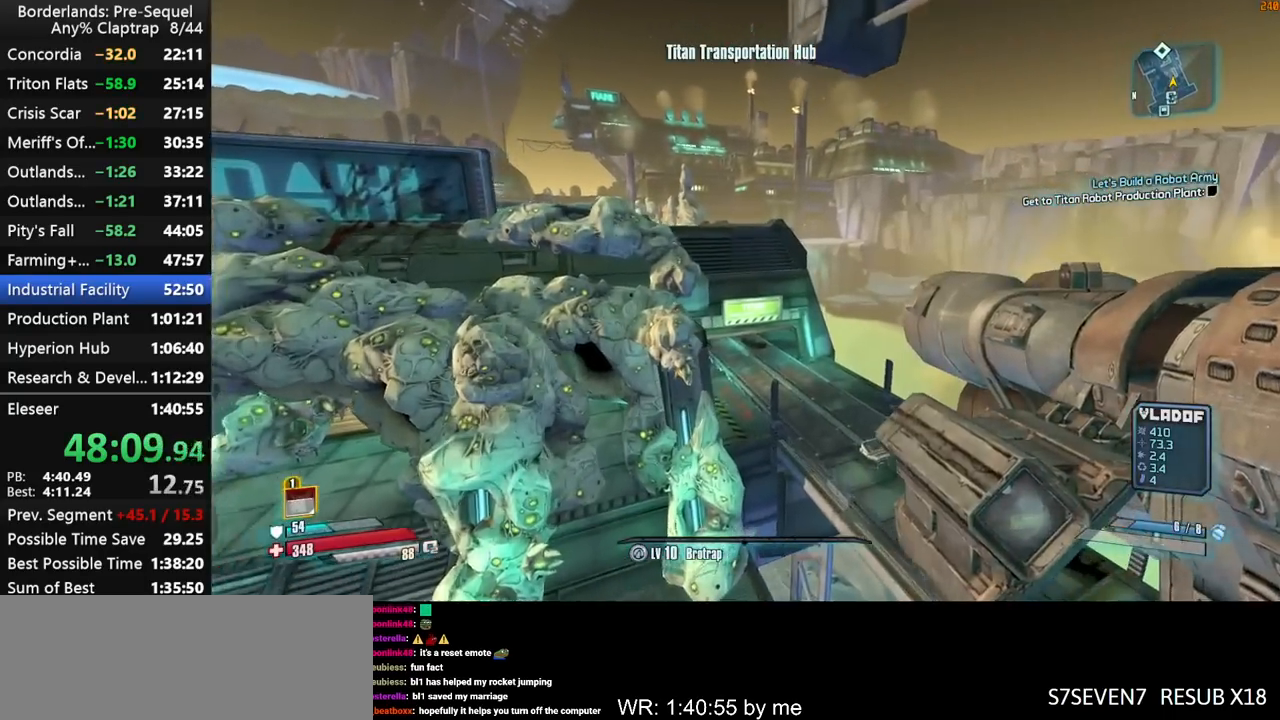
{"keys": ["w"], "mouse_move": "left", "events": [[267, "left", "down"], [367, "3", "down"], [400, "left", "up"], [450, "3", "up"]]}
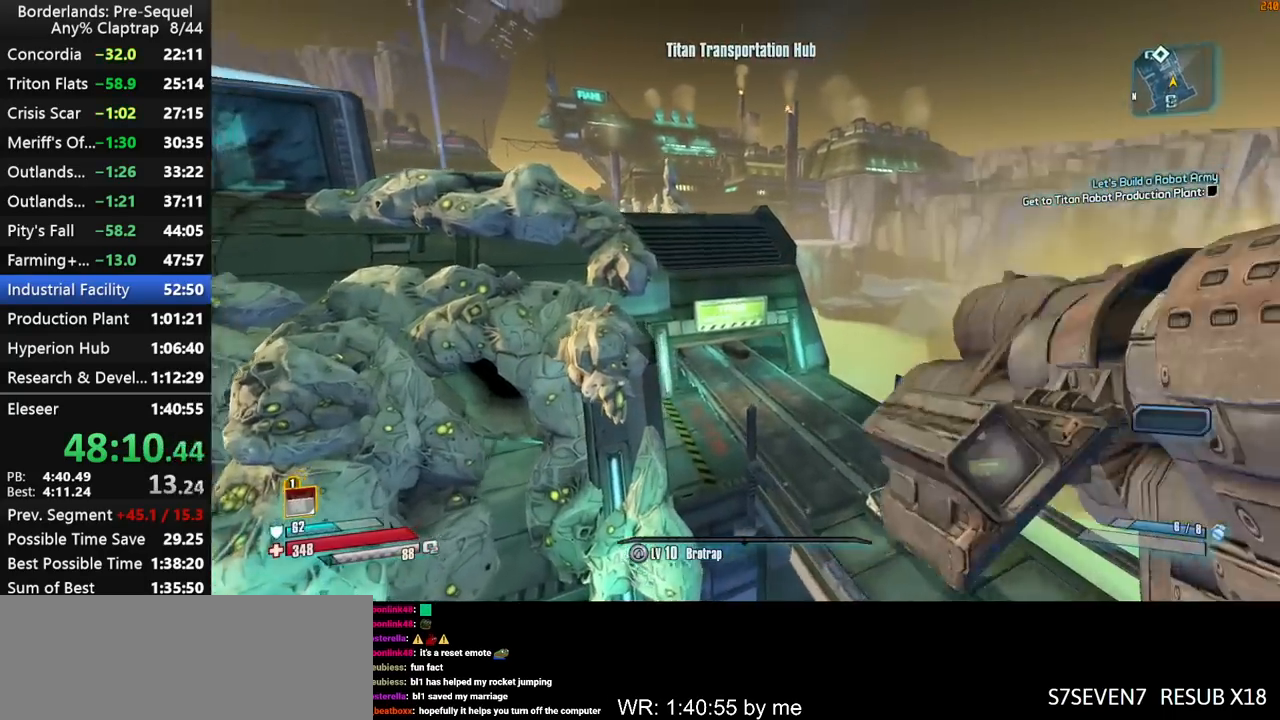
{"keys": ["w"], "mouse_move": "still", "events": []}
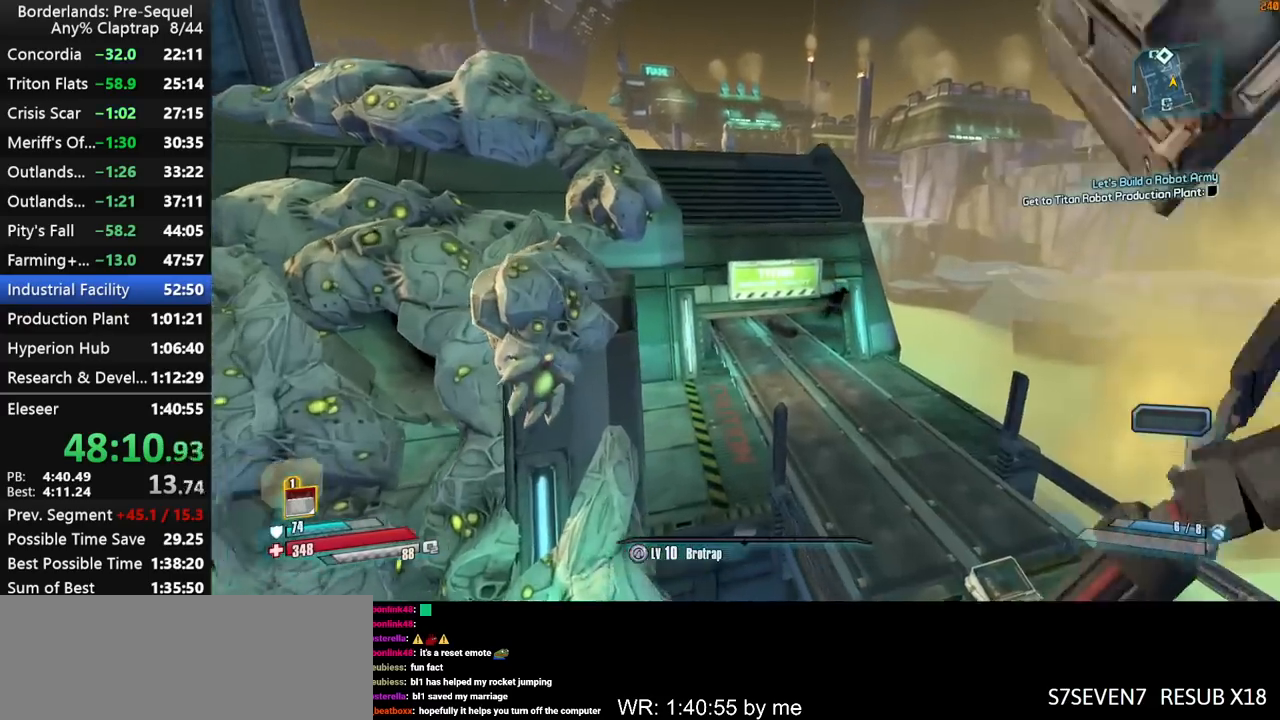
{"keys": ["w"], "mouse_move": "still", "events": [[17, "shift", "down"], [67, "a", "down"], [250, "shift", "up"], [300, "a", "up"]]}
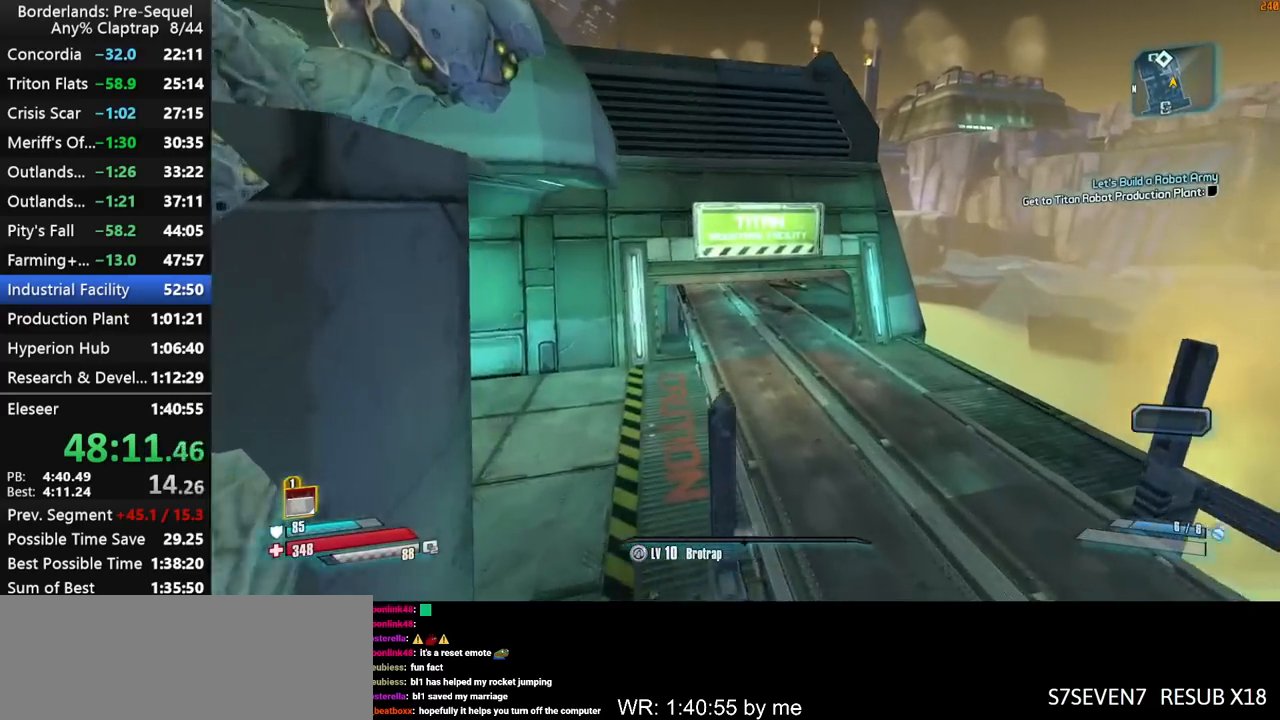
{"keys": ["a", "w"], "mouse_move": "left", "events": [[167, "a", "down"]]}
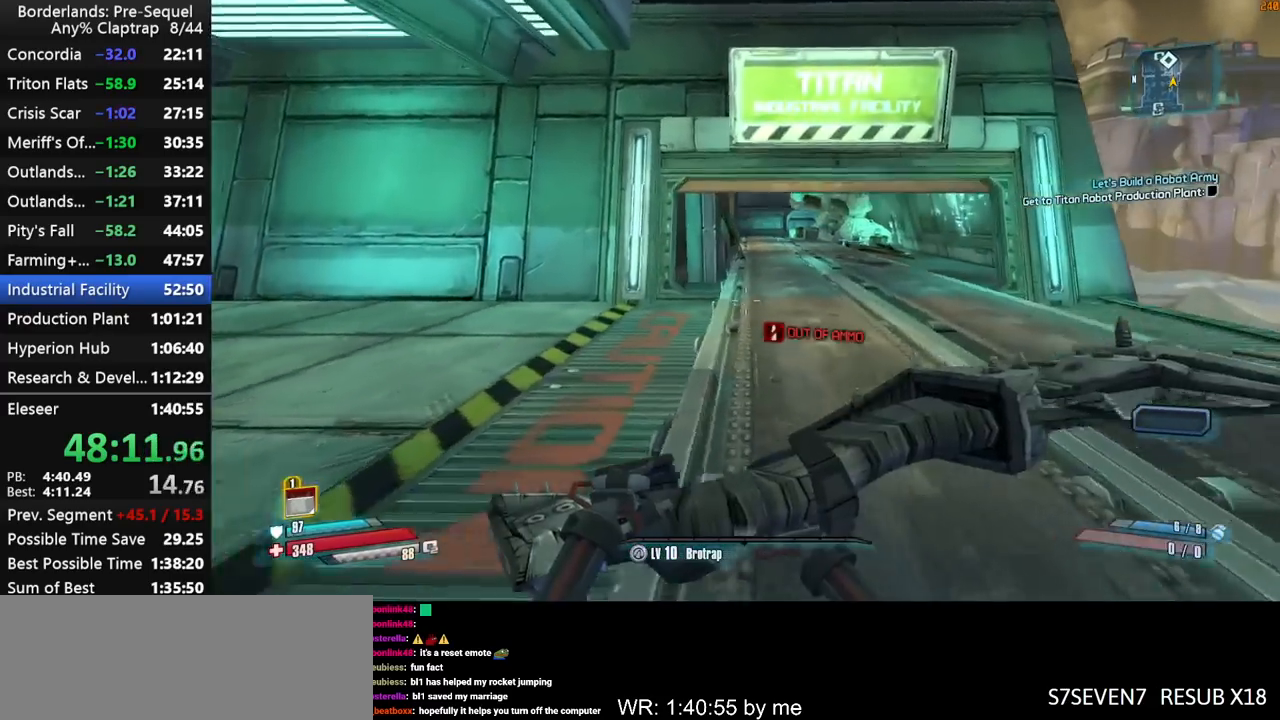
{"keys": ["w"], "mouse_move": "still", "events": [[184, "4", "down"], [184, "a", "up"], [334, "4", "up"]]}